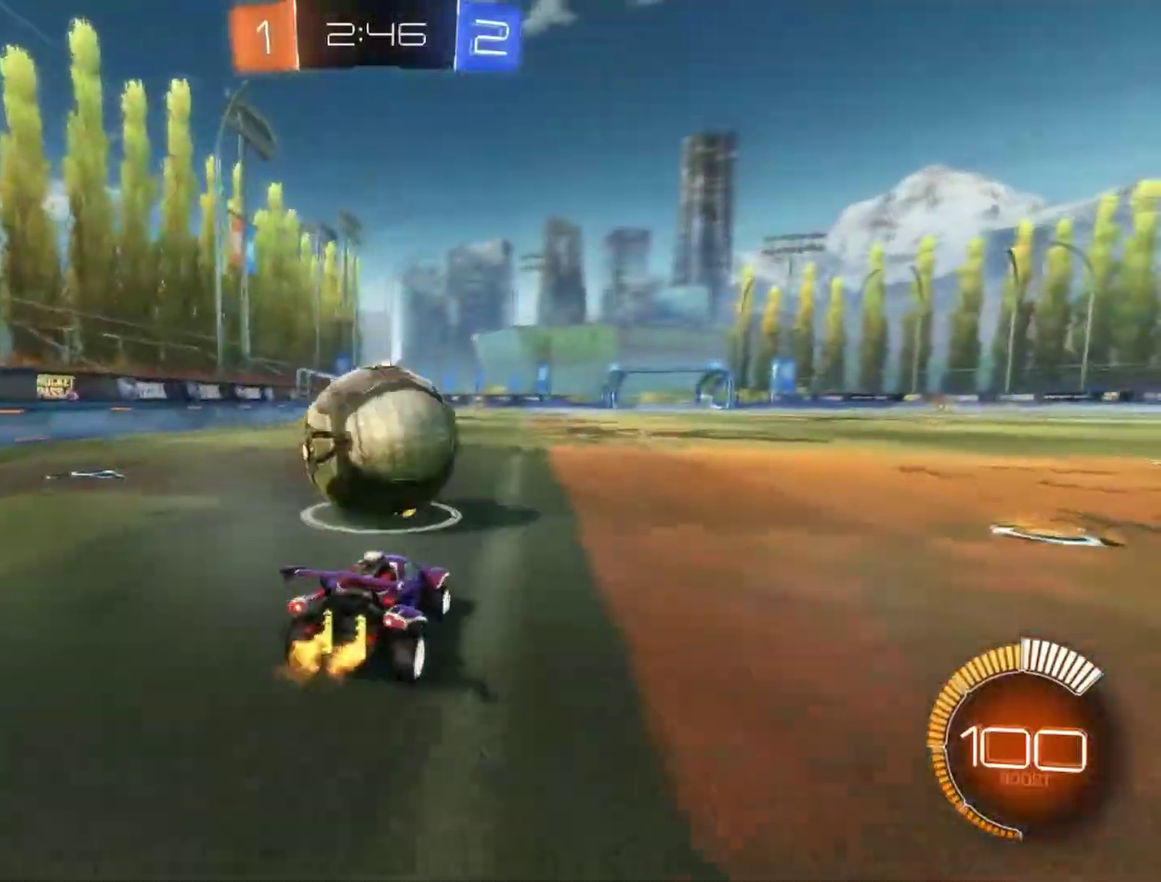
Gameplay with a controller (PlayStation layout); each line is a JSON object with the inputs held at the frame after it. "events" lists button and stick changes between this image and that frame as [ms after this image, input, new state], when the widget could be followed in between. Not read: R1 R3 right_stick.
{"buttons": ["R2"], "left_stick": "center", "events": [[50, "left_stick", "center"], [67, "L2", "down"], [83, "R2", "up"], [217, "L2", "up"], [233, "left_stick", "right"], [283, "R2", "down"], [383, "left_stick", "center"]]}
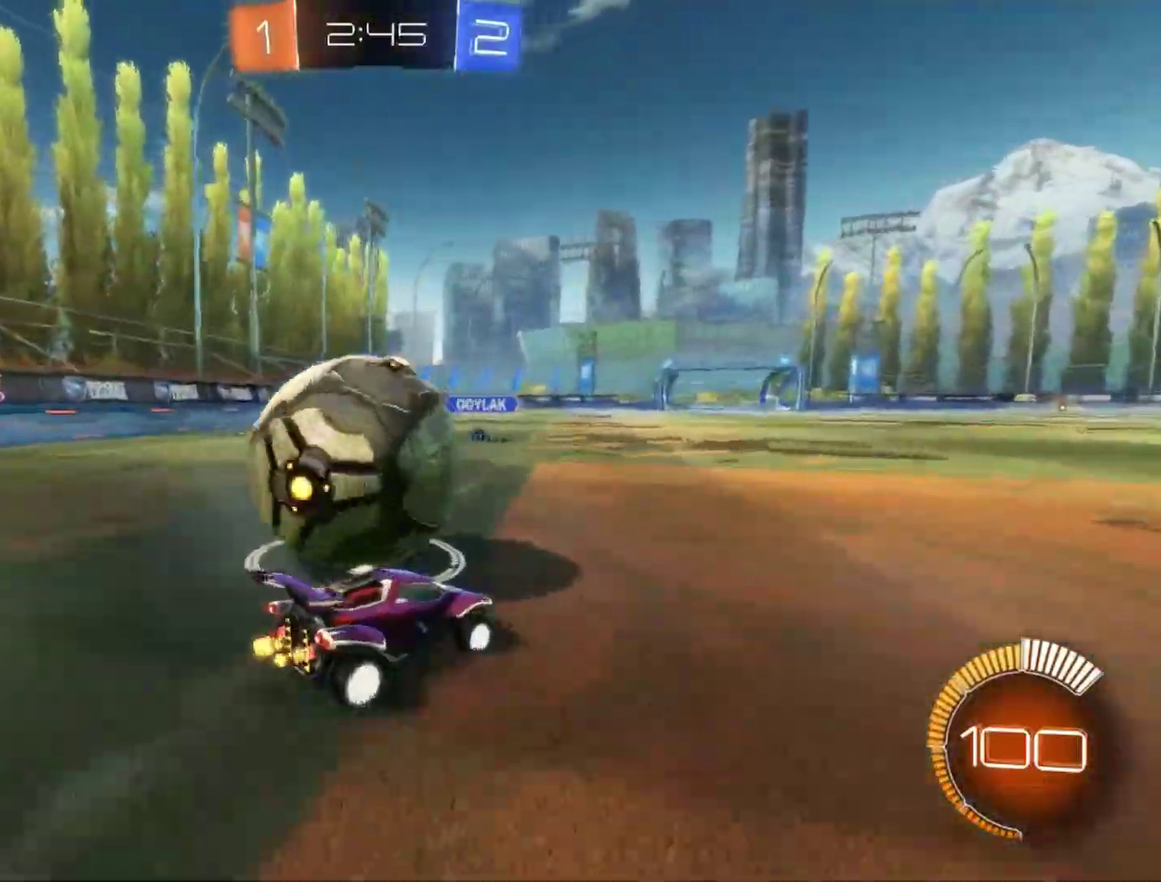
{"buttons": ["TRIANGLE", "R2"], "left_stick": "left", "events": [[83, "left_stick", "left"], [433, "TRIANGLE", "down"]]}
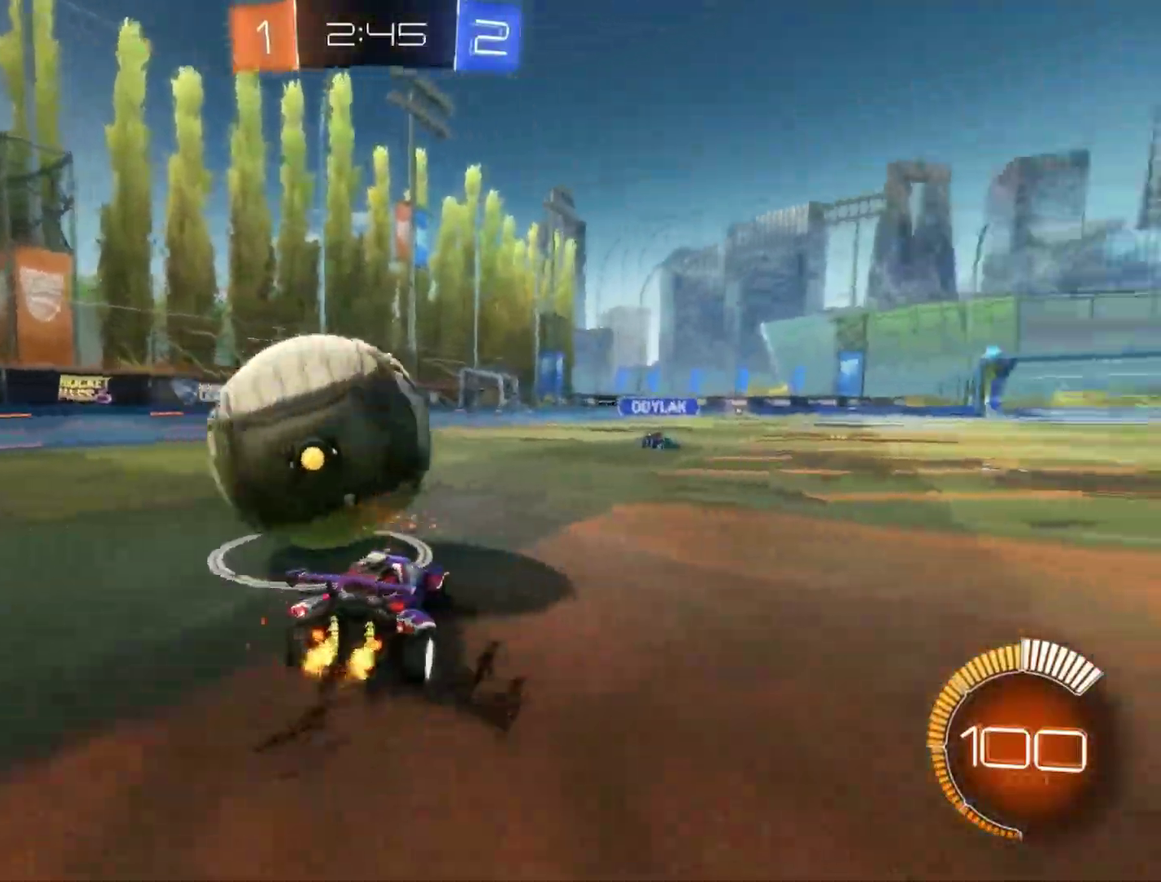
{"buttons": ["R2"], "left_stick": "center", "events": [[83, "TRIANGLE", "up"], [200, "left_stick", "center"]]}
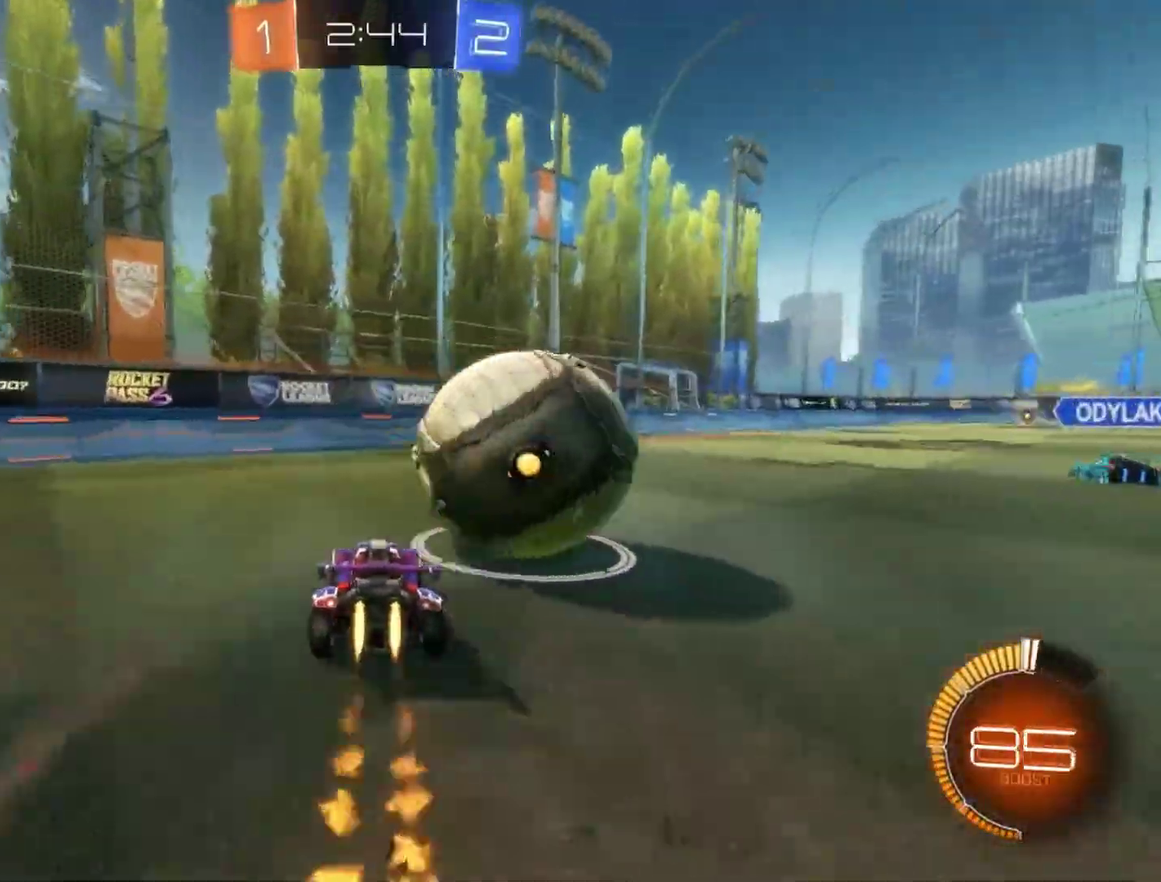
{"buttons": ["R2"], "left_stick": "up-right", "events": [[167, "left_stick", "up-right"], [217, "L1", "down"], [333, "L1", "up"]]}
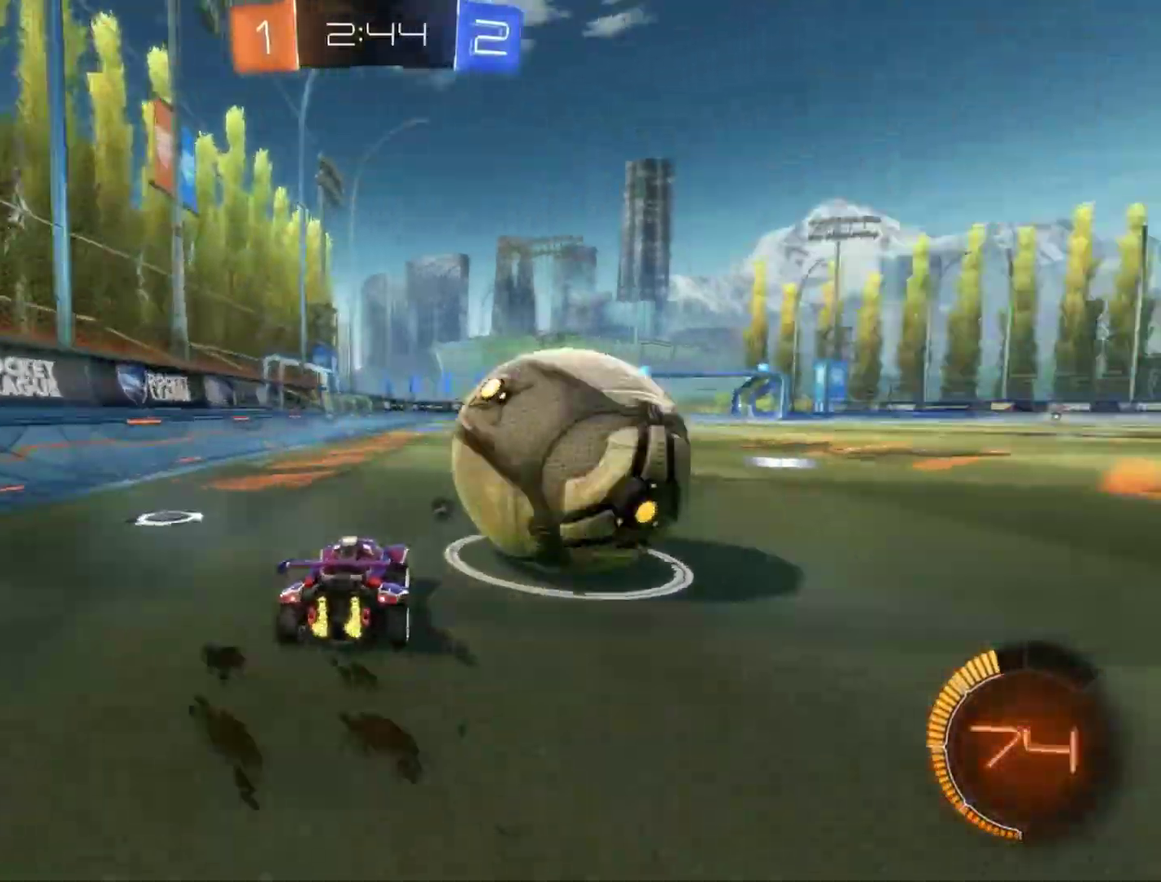
{"buttons": ["R2"], "left_stick": "left", "events": [[217, "left_stick", "center"], [350, "left_stick", "right"], [450, "left_stick", "left"]]}
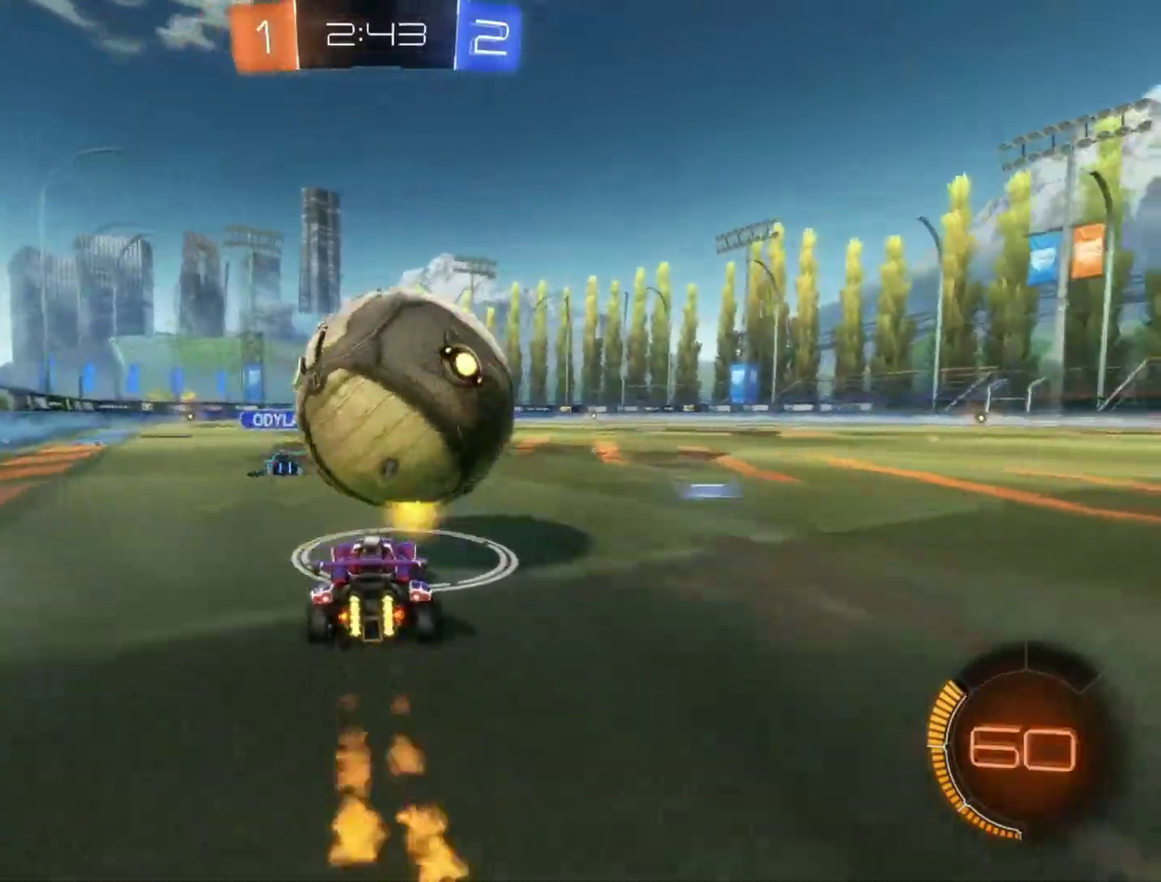
{"buttons": ["R2"], "left_stick": "right", "events": [[150, "left_stick", "center"], [383, "left_stick", "right"]]}
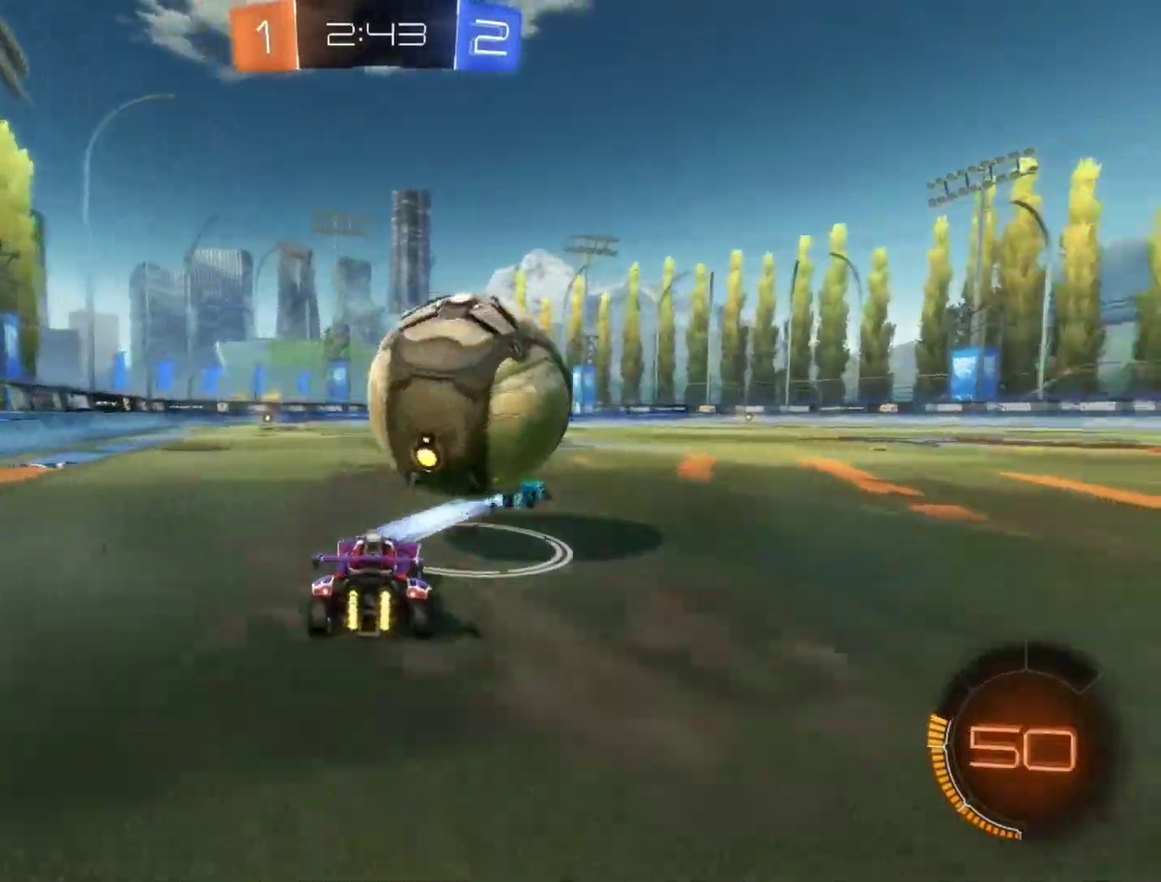
{"buttons": ["R2"], "left_stick": "right", "events": [[117, "L2", "down"], [117, "left_stick", "center"], [217, "L2", "up"], [217, "left_stick", "left"], [433, "left_stick", "center"], [500, "left_stick", "right"]]}
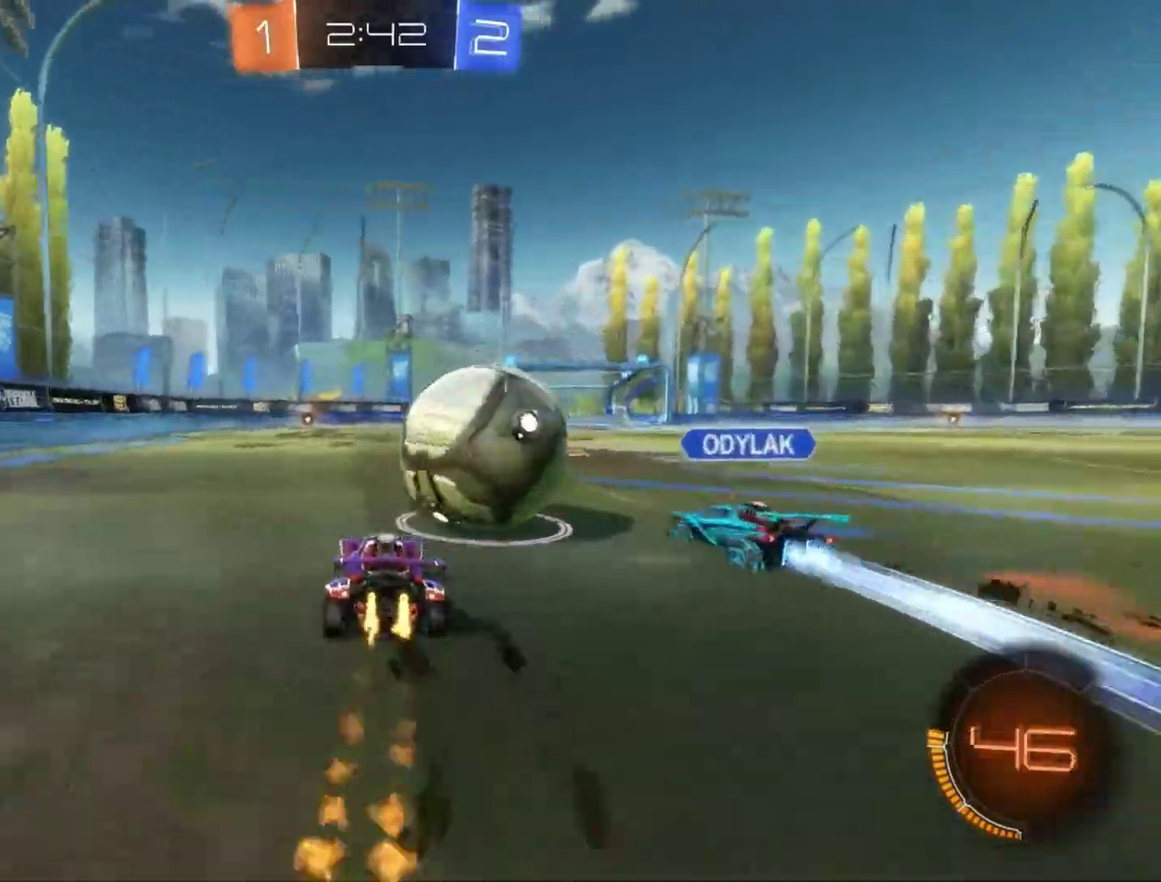
{"buttons": ["R2"], "left_stick": "left", "events": [[367, "left_stick", "center"], [450, "left_stick", "left"]]}
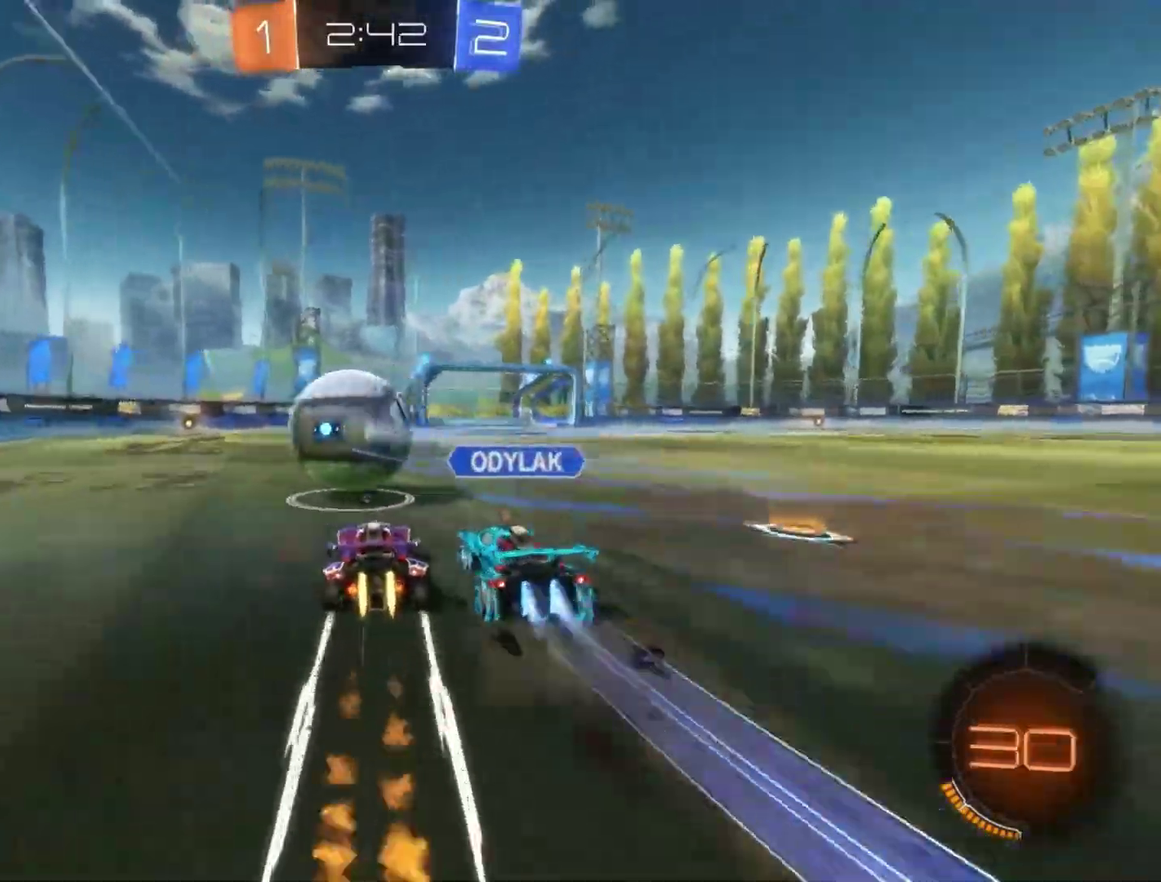
{"buttons": ["R2"], "left_stick": "center", "events": [[67, "left_stick", "center"], [250, "left_stick", "left"], [333, "left_stick", "center"]]}
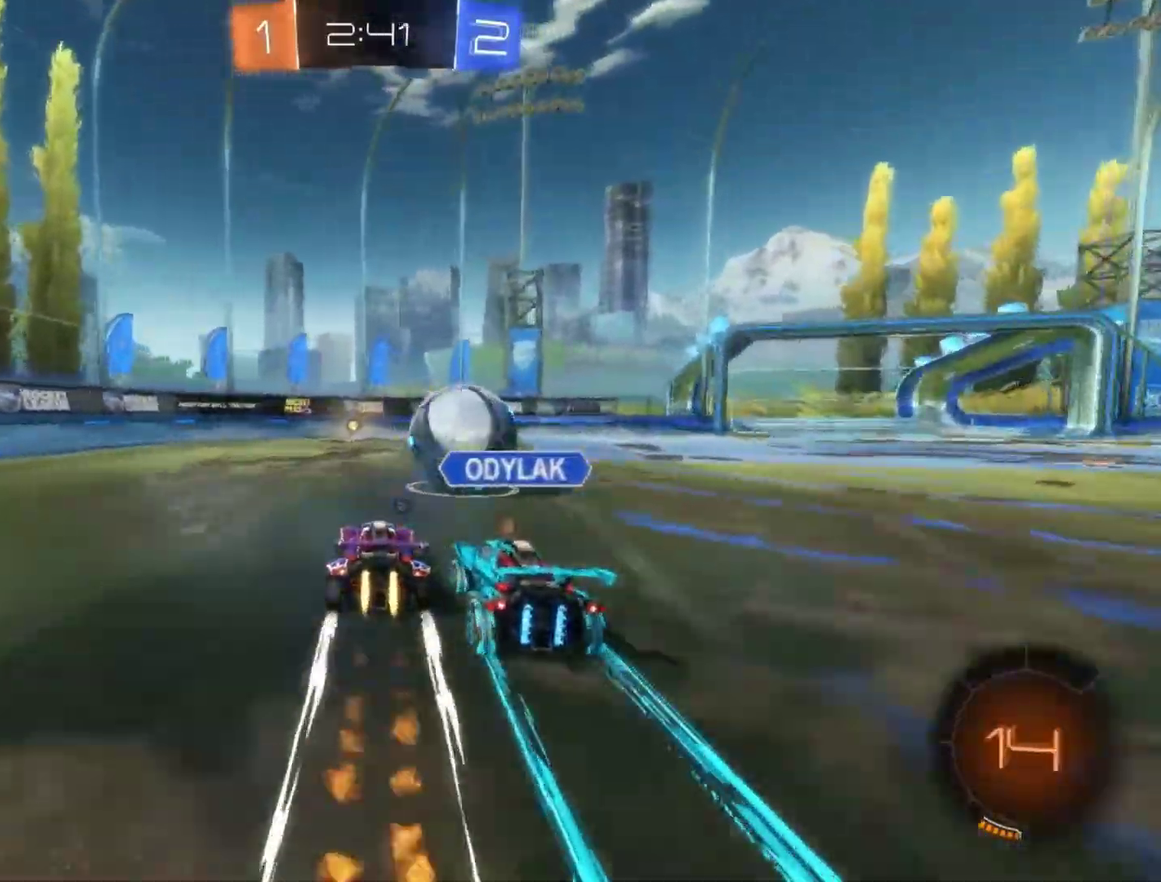
{"buttons": ["R2"], "left_stick": "center", "events": []}
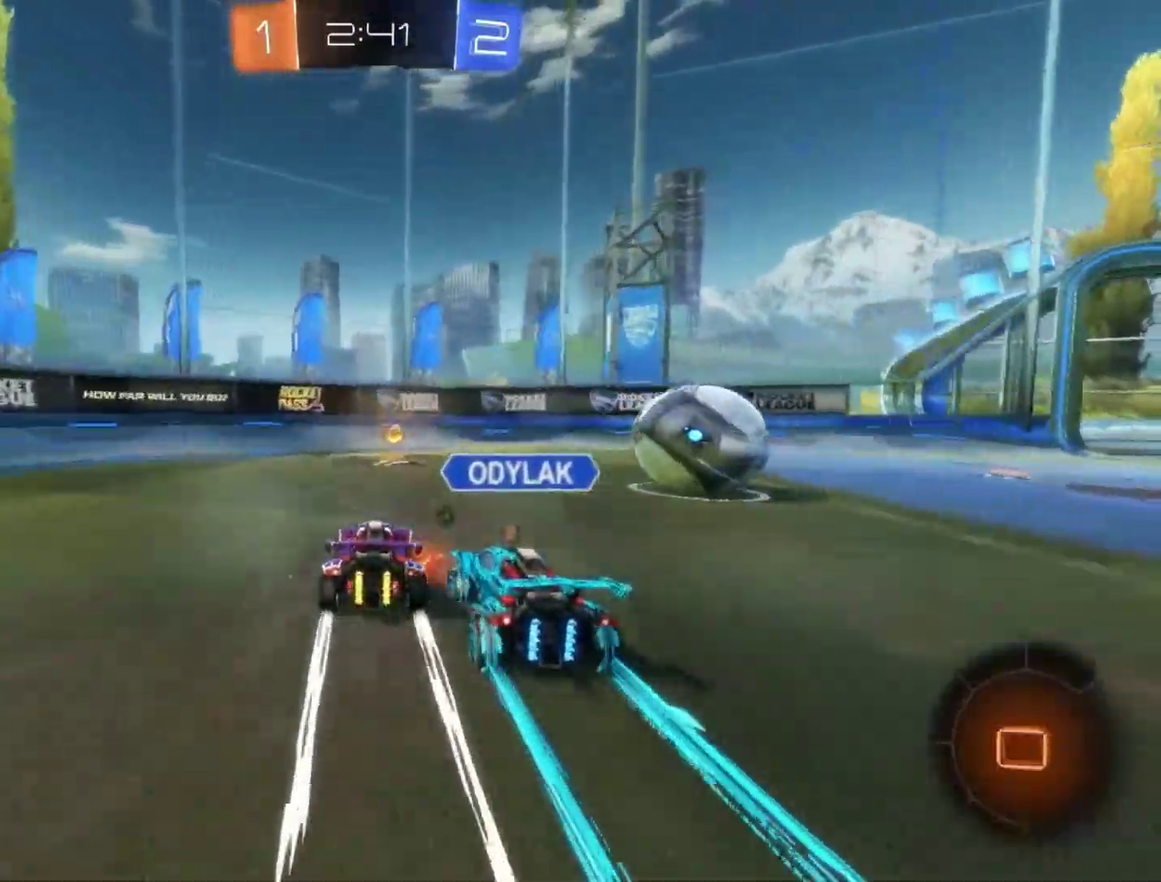
{"buttons": ["R2"], "left_stick": "down-left", "events": [[83, "TRIANGLE", "down"], [183, "TRIANGLE", "up"], [350, "left_stick", "left"], [417, "left_stick", "down-left"]]}
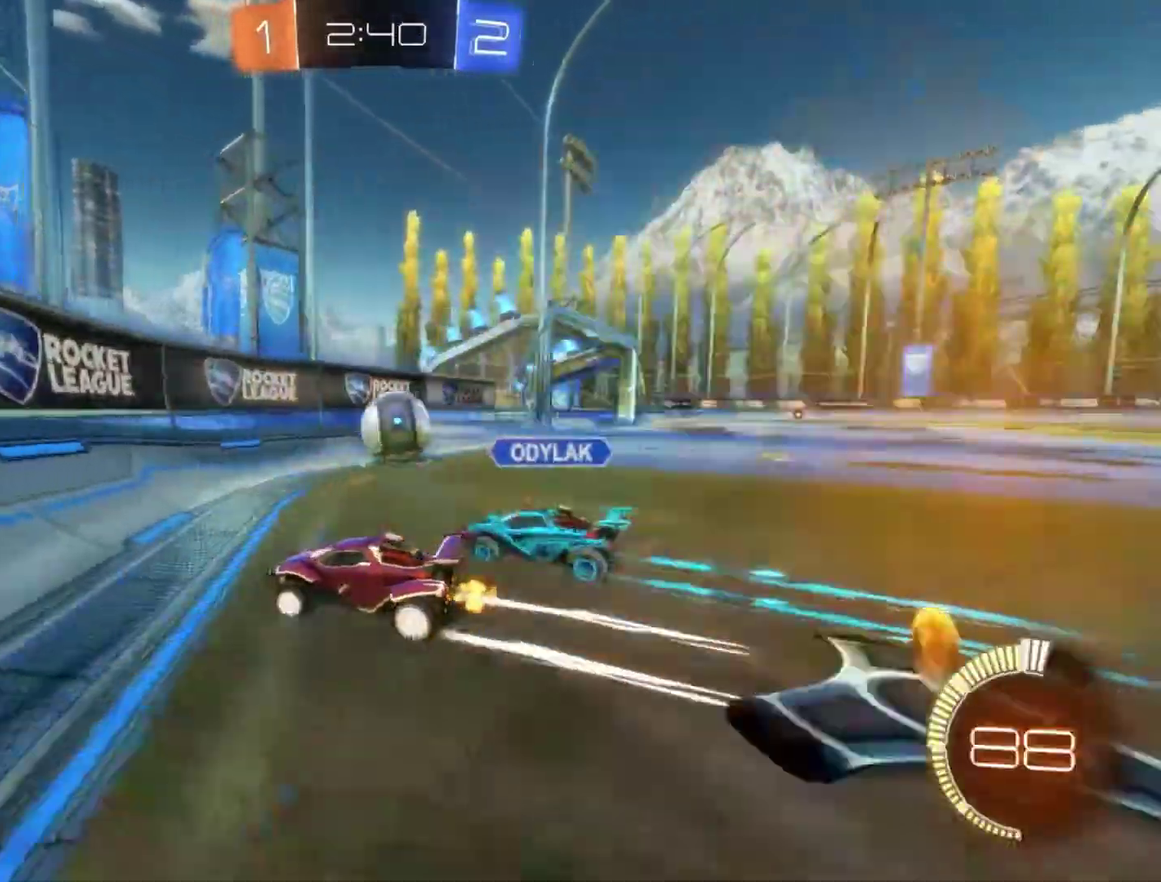
{"buttons": ["R2"], "left_stick": "left", "events": [[100, "R2", "up"], [233, "R2", "down"], [267, "L1", "down"], [300, "left_stick", "left"], [450, "L1", "up"]]}
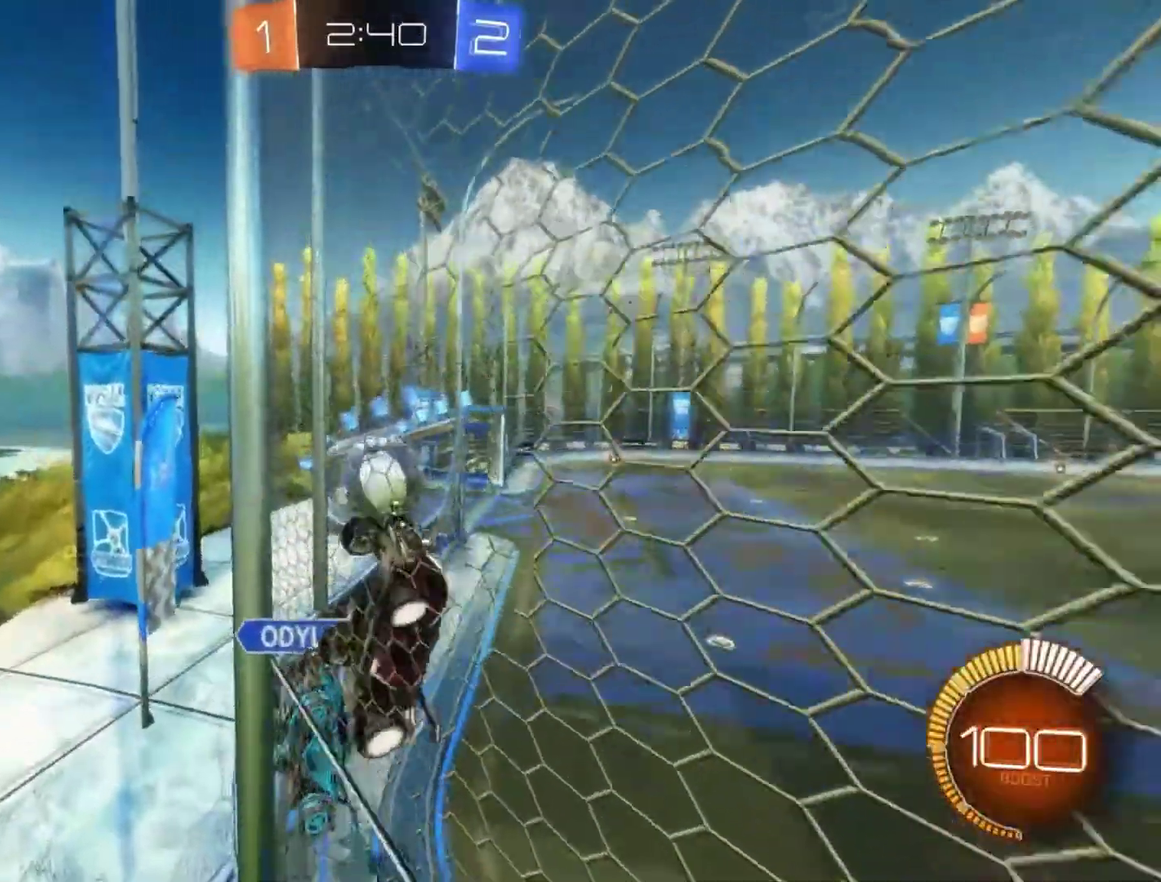
{"buttons": ["L1", "R2"], "left_stick": "left", "events": [[433, "L1", "down"]]}
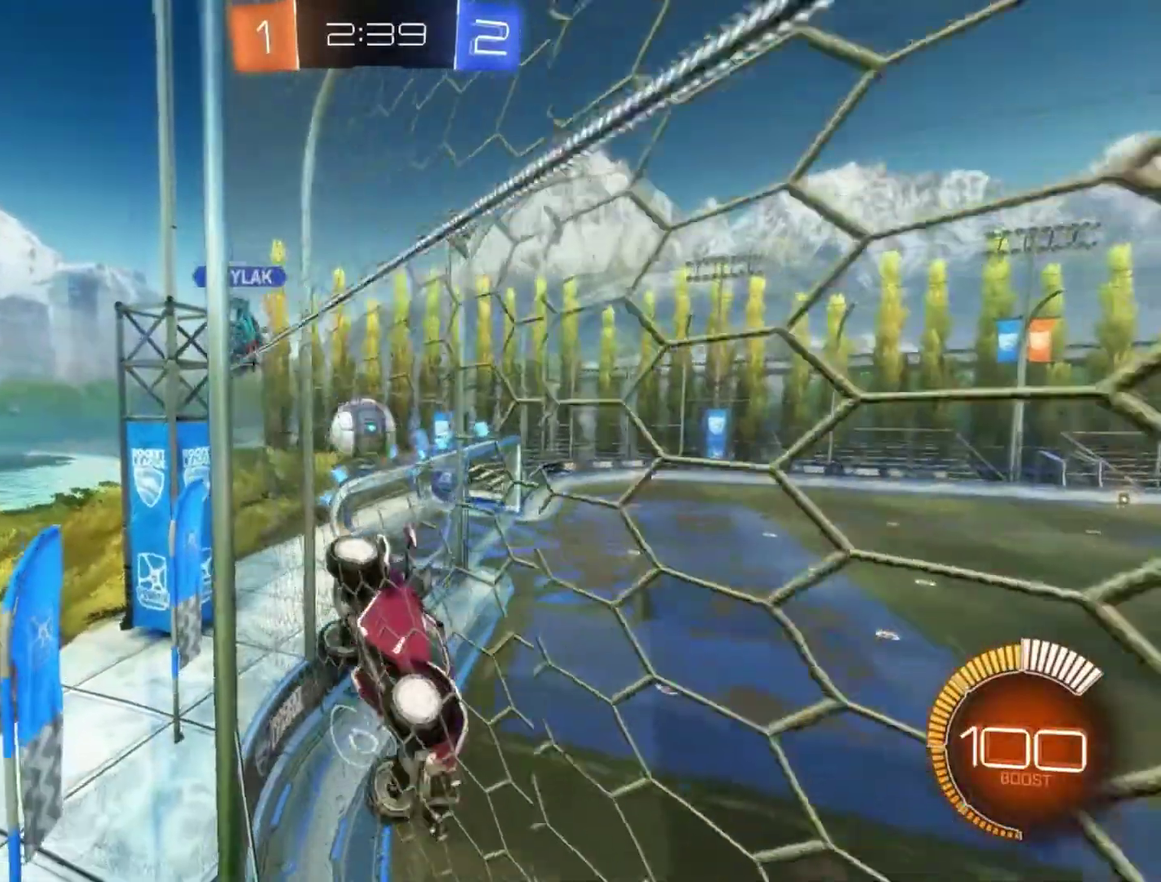
{"buttons": ["R2"], "left_stick": "center", "events": [[50, "L1", "up"], [383, "L2", "down"], [383, "left_stick", "center"], [433, "L2", "up"]]}
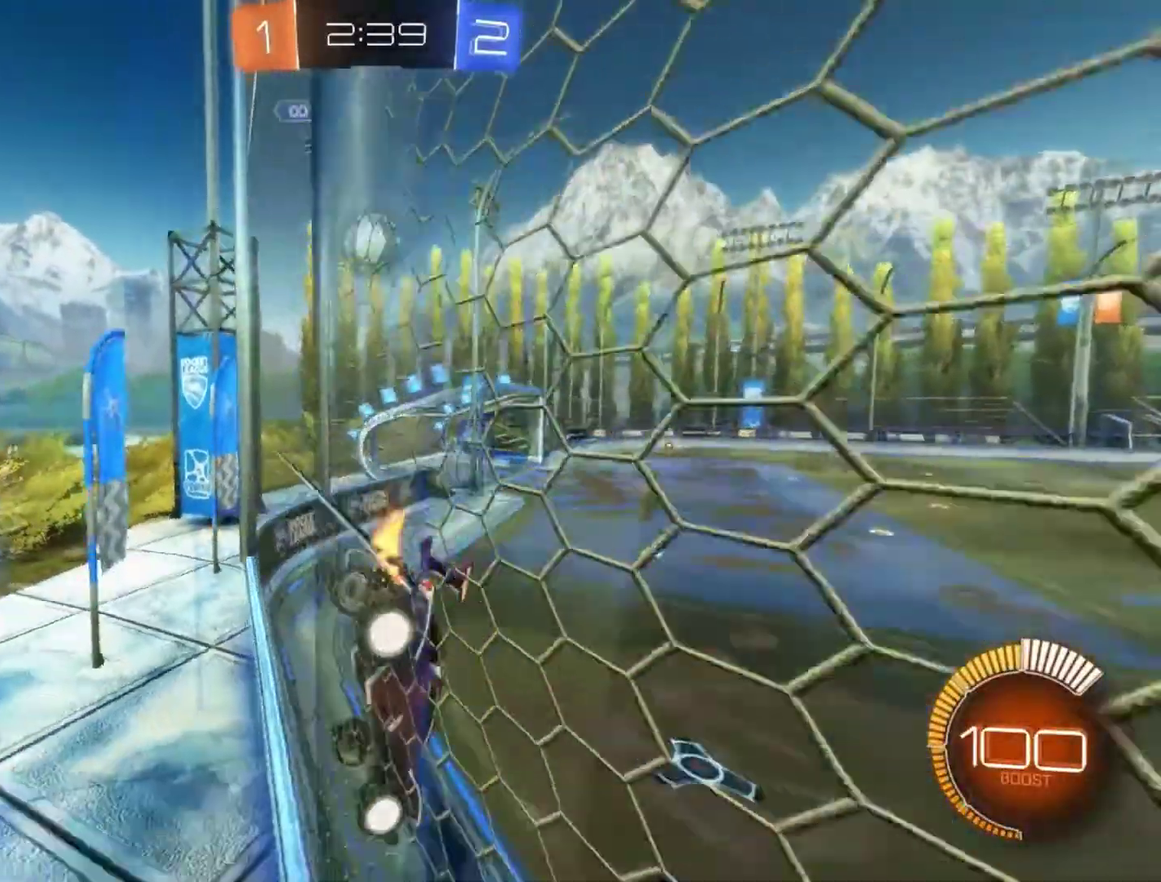
{"buttons": ["L2"], "left_stick": "left", "events": [[250, "left_stick", "left"], [483, "L2", "down"], [500, "R2", "up"]]}
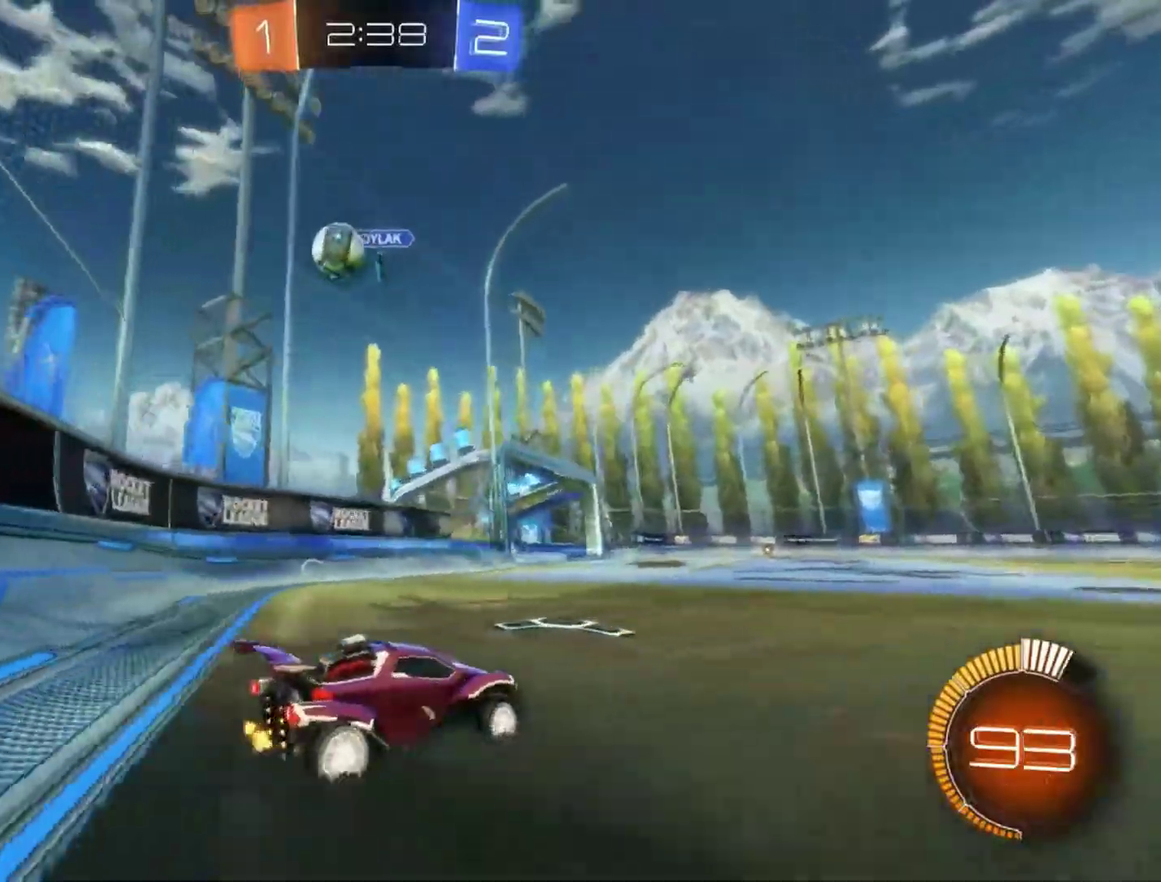
{"buttons": [], "left_stick": "left", "events": [[100, "L2", "up"]]}
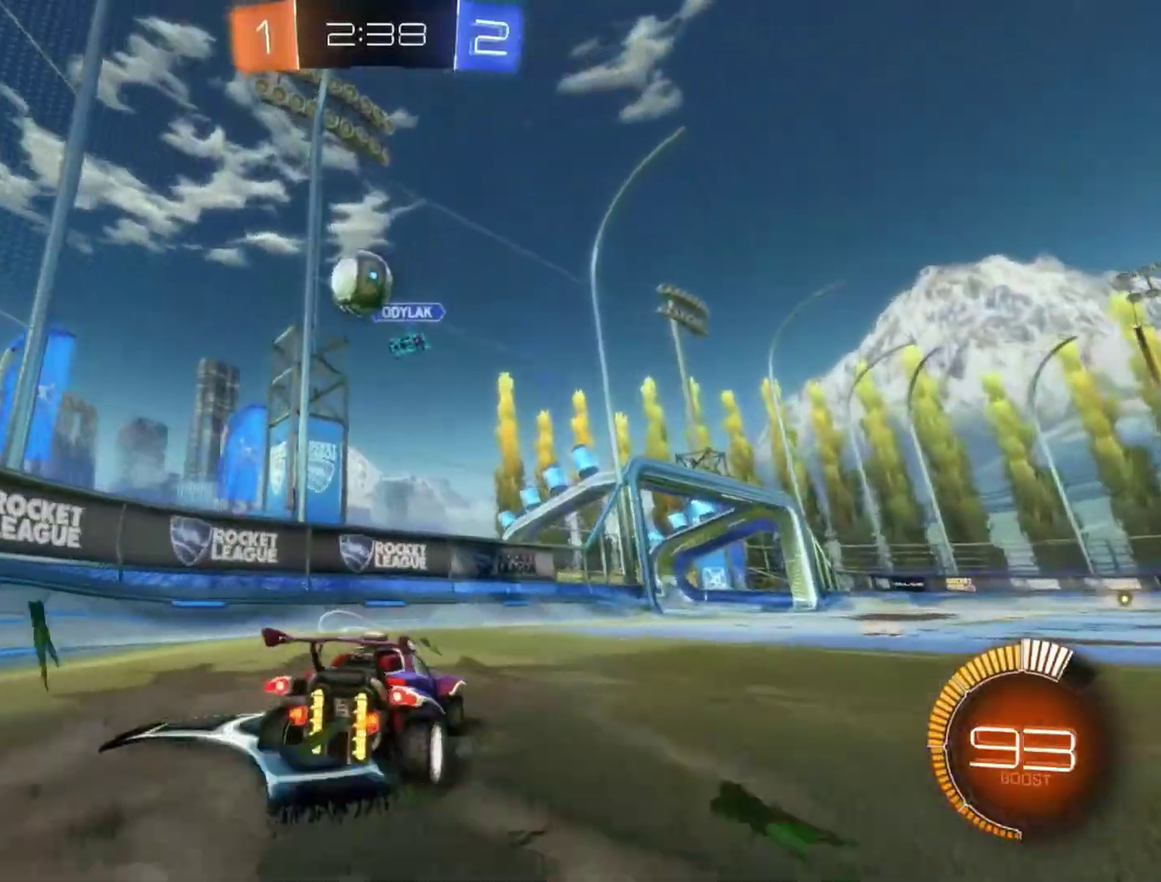
{"buttons": ["L2"], "left_stick": "center", "events": [[117, "L2", "down"], [133, "left_stick", "center"]]}
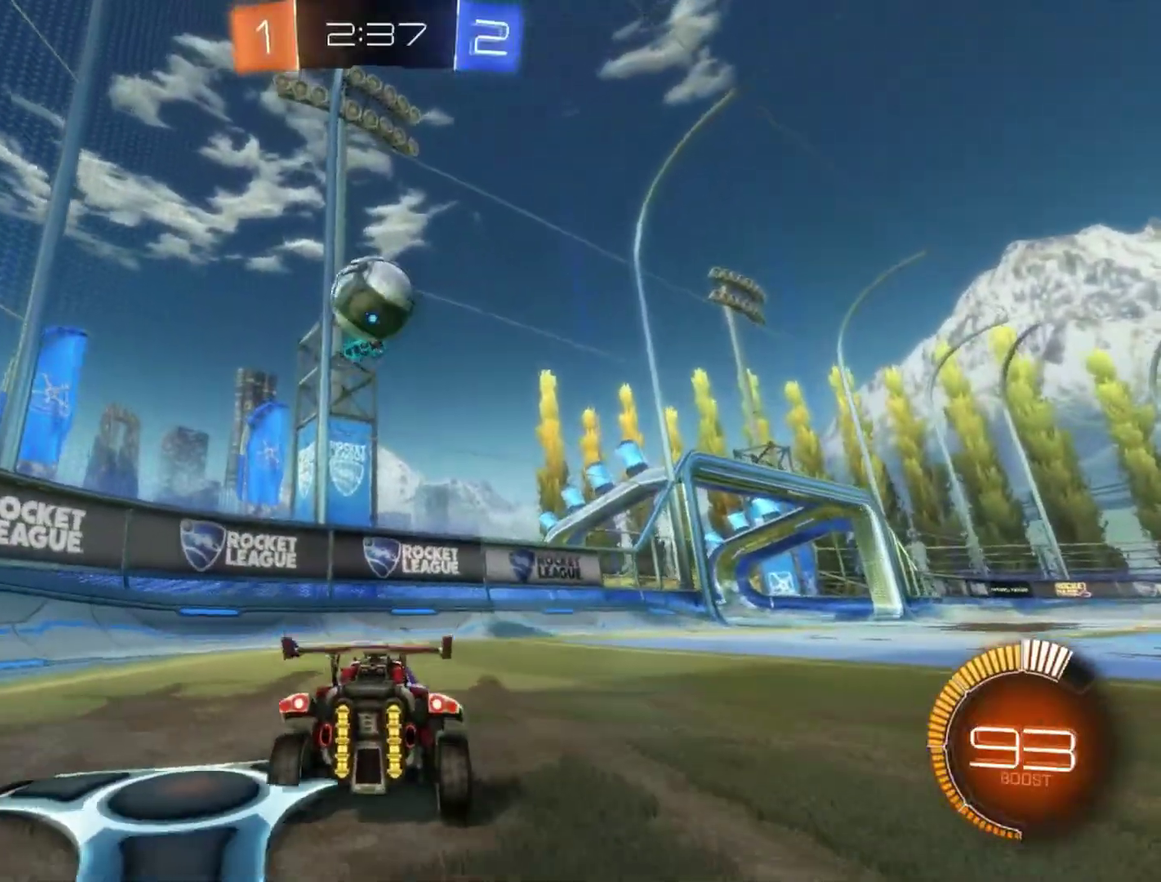
{"buttons": ["R2"], "left_stick": "down-left", "events": [[150, "R2", "down"], [167, "L2", "up"], [283, "left_stick", "left"], [467, "left_stick", "down-left"]]}
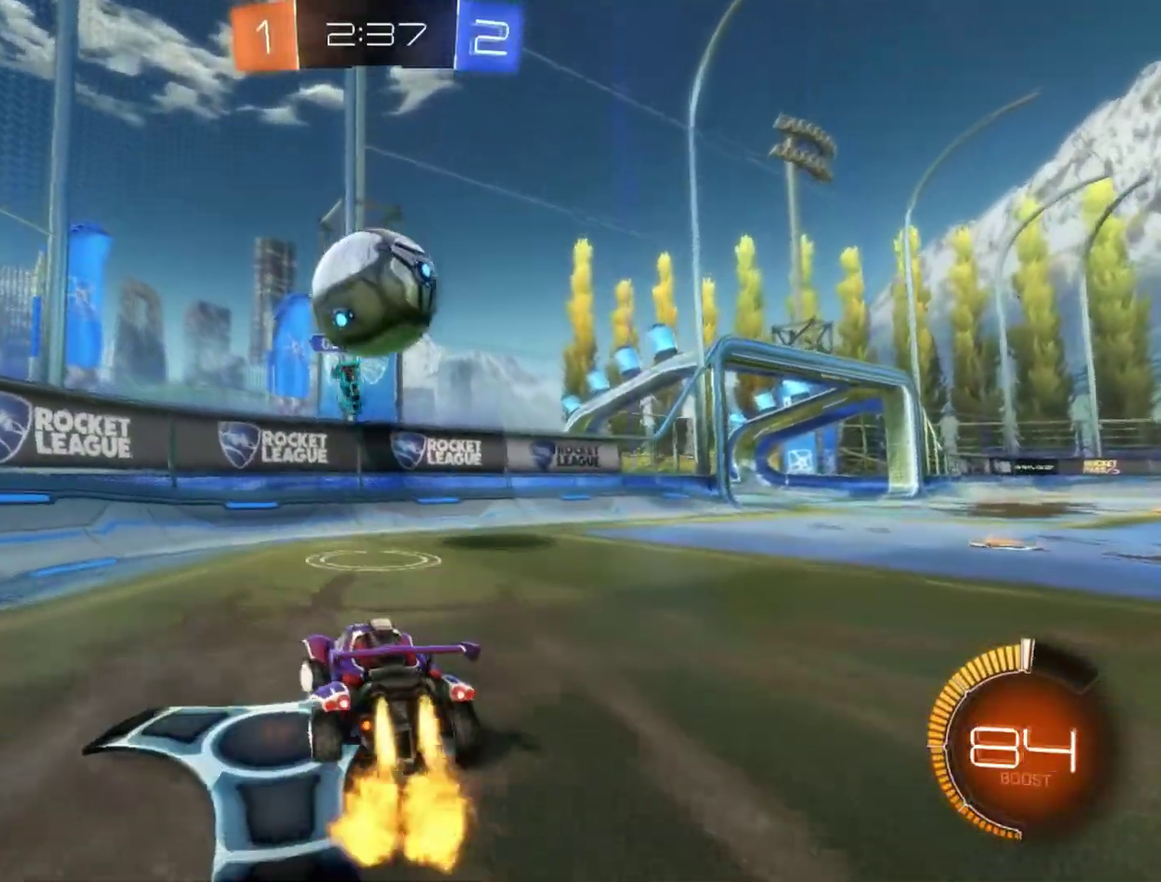
{"buttons": ["R2"], "left_stick": "right", "events": [[67, "left_stick", "center"], [283, "L1", "down"], [283, "left_stick", "right"], [467, "L1", "up"]]}
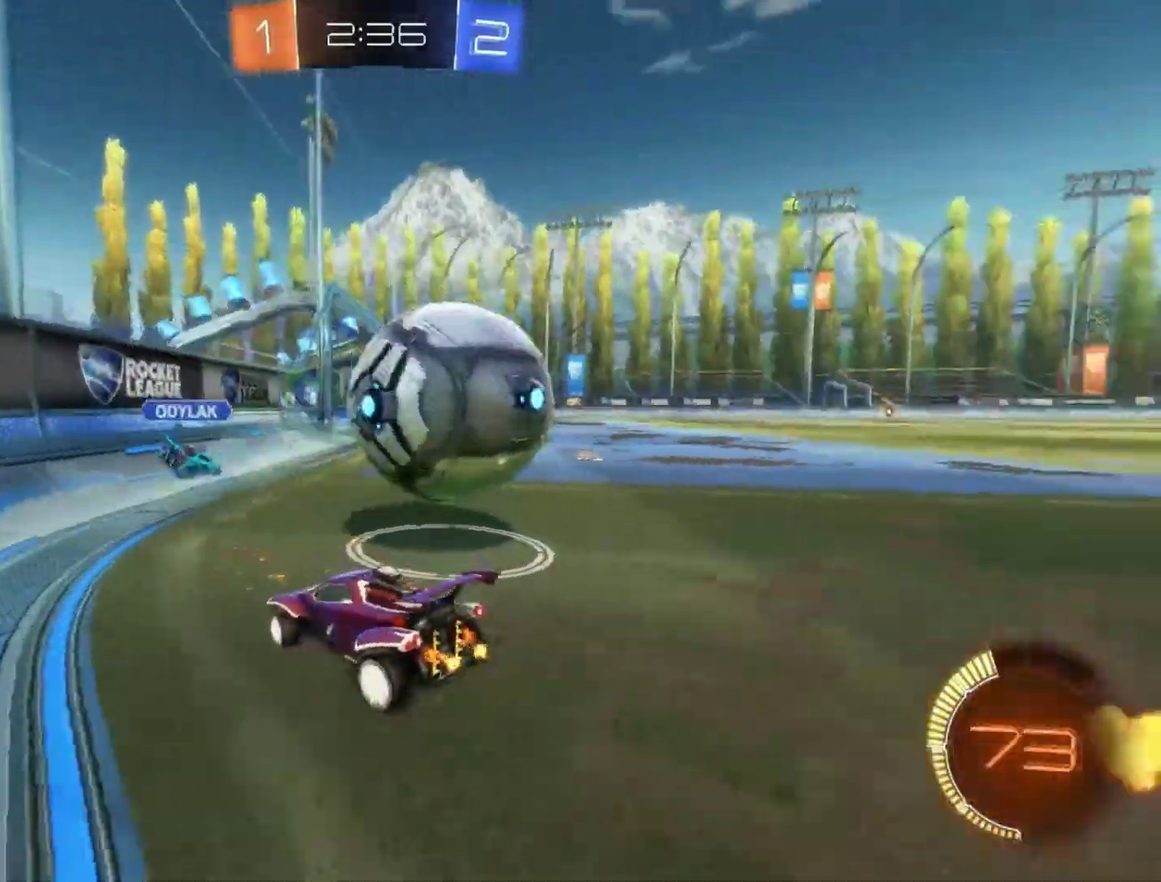
{"buttons": ["R2"], "left_stick": "left", "events": [[350, "left_stick", "center"], [433, "left_stick", "left"]]}
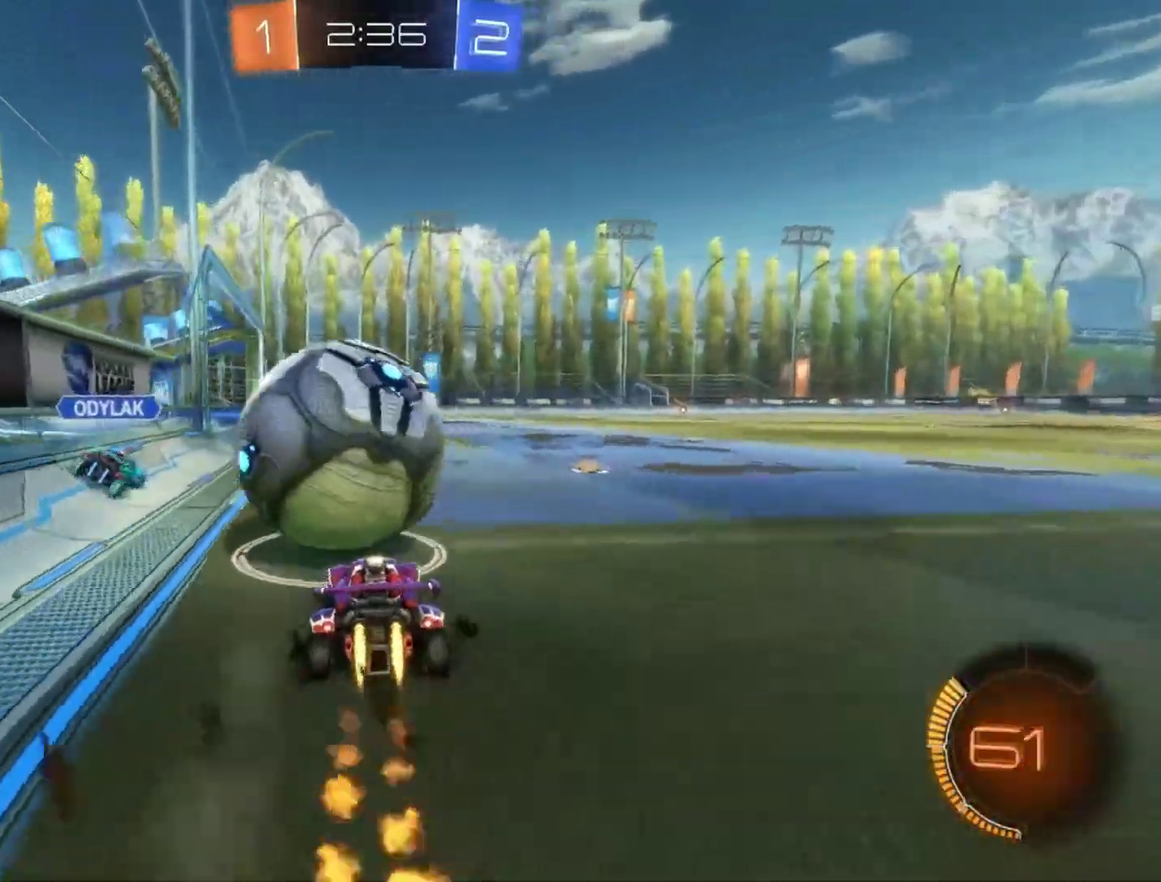
{"buttons": ["R2"], "left_stick": "left", "events": [[67, "left_stick", "center"], [117, "left_stick", "right"], [450, "left_stick", "left"]]}
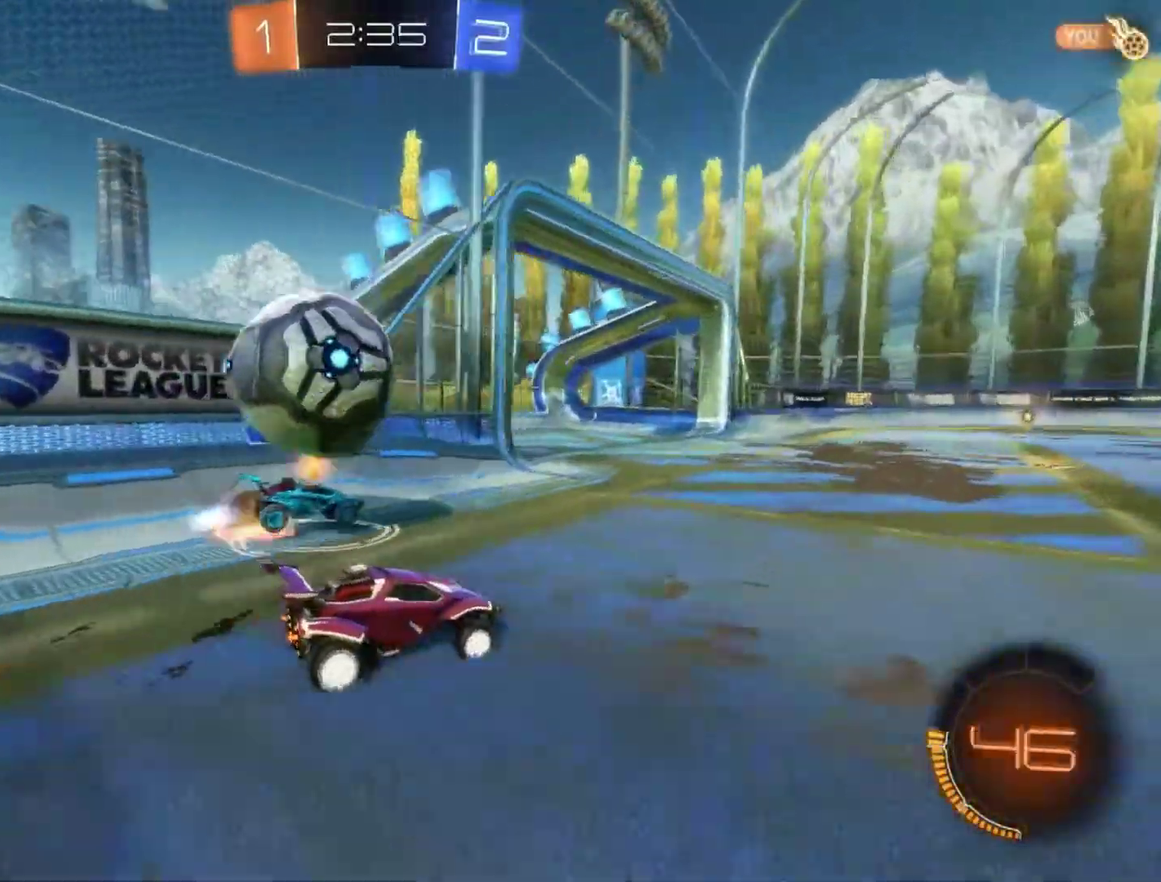
{"buttons": ["R2"], "left_stick": "right", "events": [[250, "left_stick", "center"], [300, "L2", "down"], [300, "R2", "up"], [300, "left_stick", "right"], [450, "L2", "up"], [500, "R2", "down"]]}
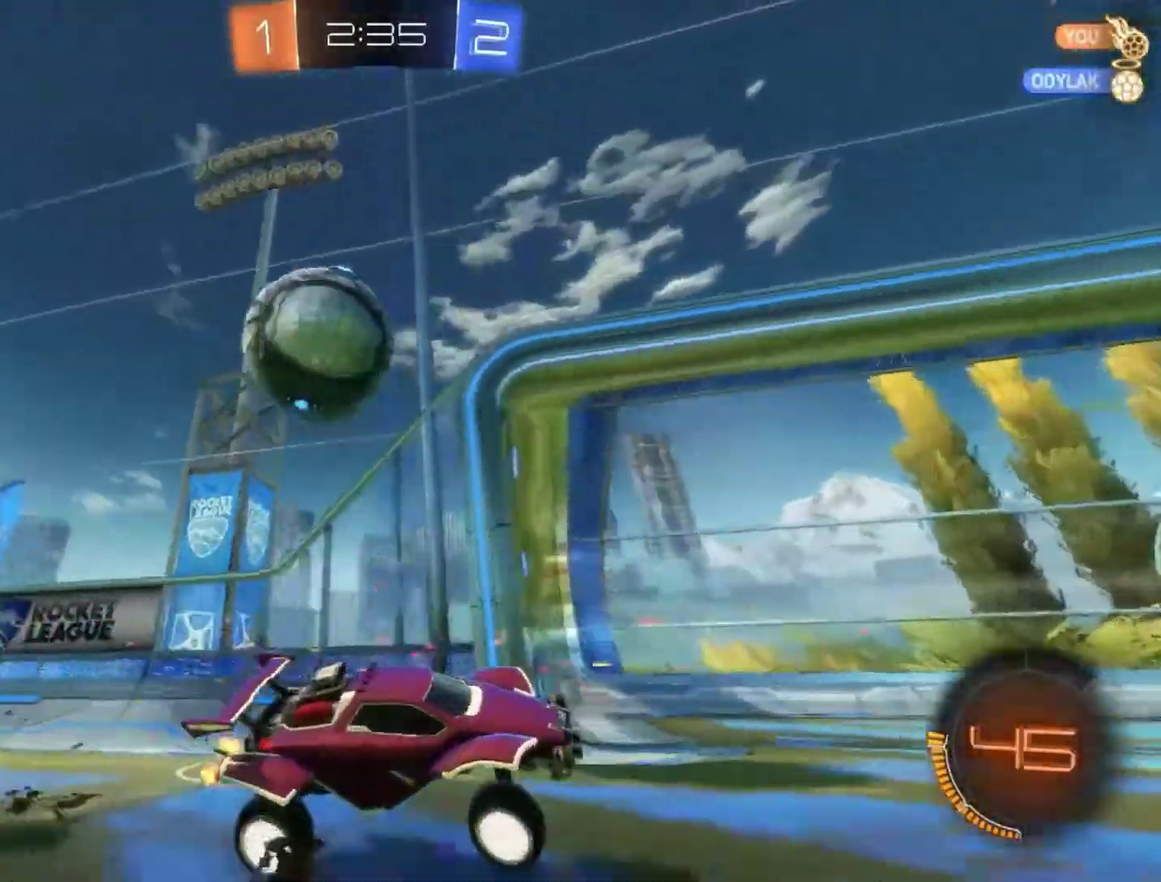
{"buttons": ["R2"], "left_stick": "left", "events": [[167, "left_stick", "center"], [433, "left_stick", "left"]]}
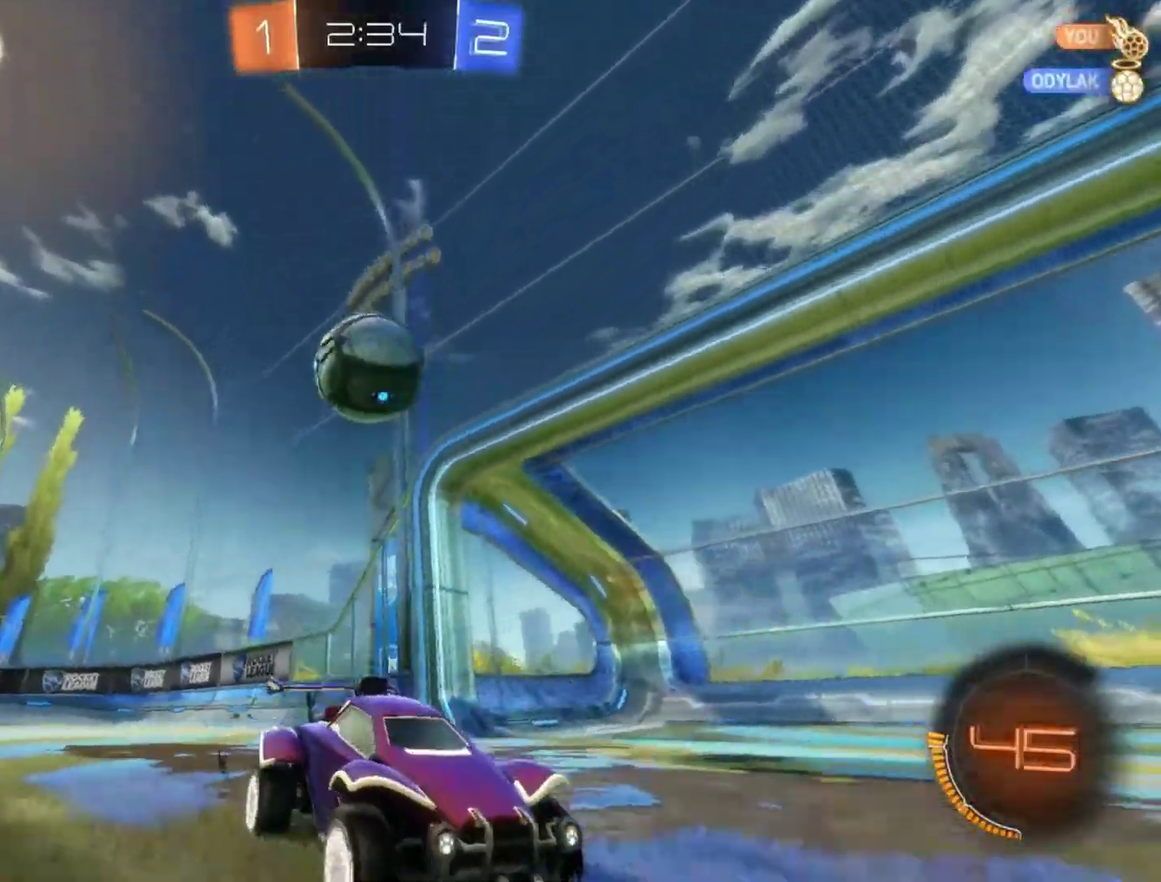
{"buttons": ["L2"], "left_stick": "down-left", "events": [[33, "left_stick", "center"], [233, "L2", "down"], [267, "R2", "up"], [467, "left_stick", "down-left"]]}